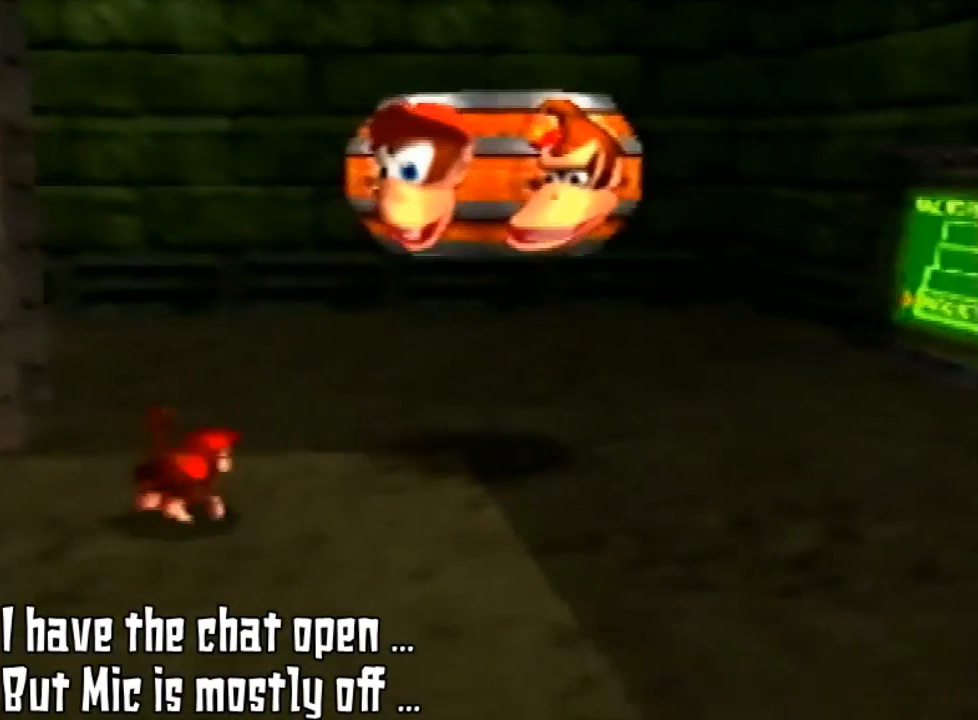
Gameplay with a controller (Nintendo layout); each line is a JSON object with the inputs held at the frame after it (dt_ms = milliseconds from this image to that frame). "events" lists button and stick changes between this image and that frame as [ms after this image, input, new state], when the widget could be followed in between. Not read: L3 R3.
{"dt_ms": 500, "buttons": ["A"], "left_stick": "up-right", "events": [[133, "left_stick", "up"], [200, "A", "down"], [200, "left_stick", "up-right"]]}
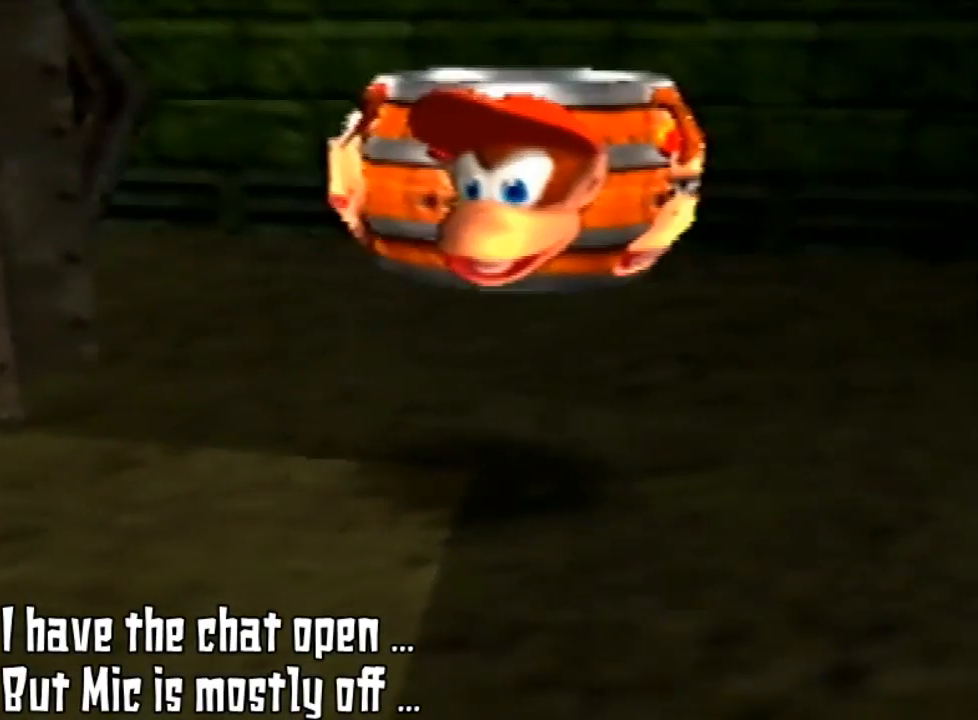
{"dt_ms": 500, "buttons": [], "left_stick": "center", "events": [[67, "left_stick", "right"], [500, "A", "up"], [500, "left_stick", "center"]]}
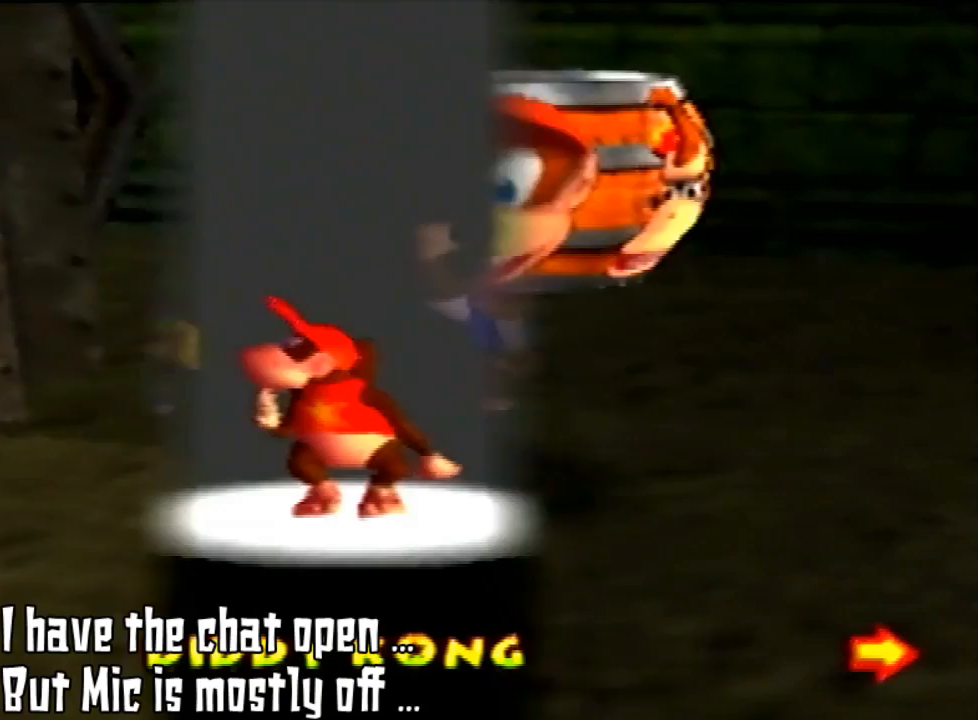
{"dt_ms": 500, "buttons": [], "left_stick": "center", "events": []}
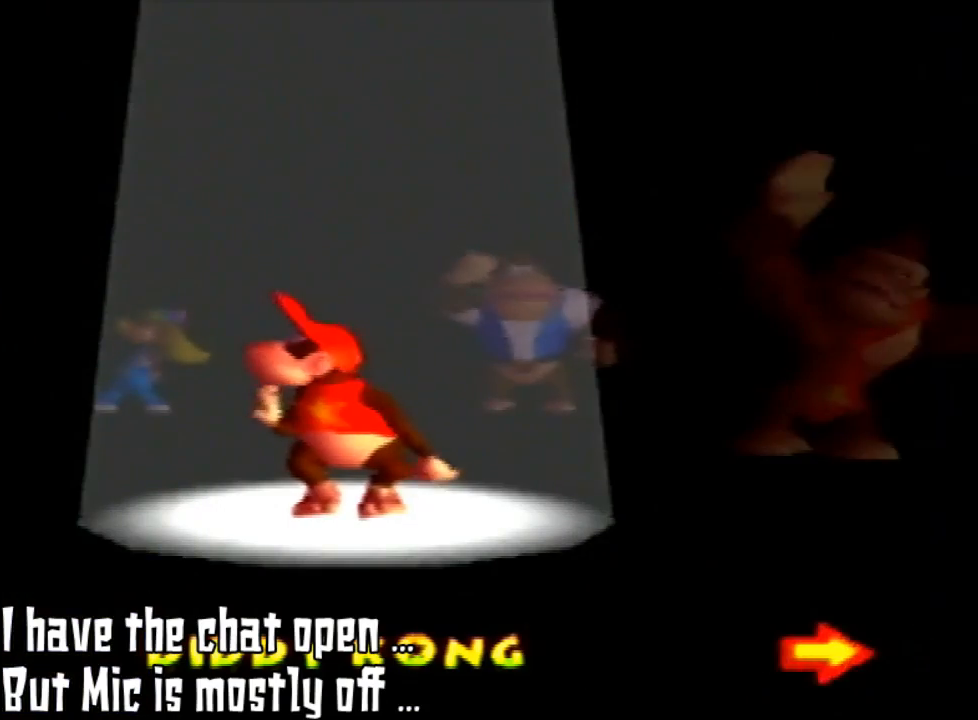
{"dt_ms": 500, "buttons": [], "left_stick": "center", "events": []}
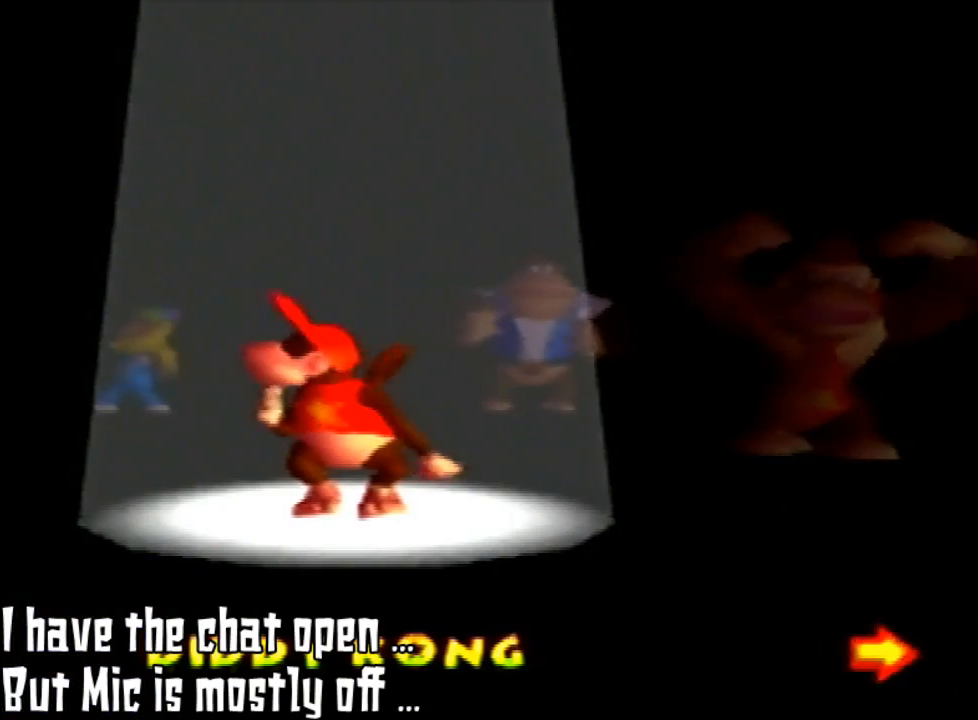
{"dt_ms": 500, "buttons": [], "left_stick": "center"}
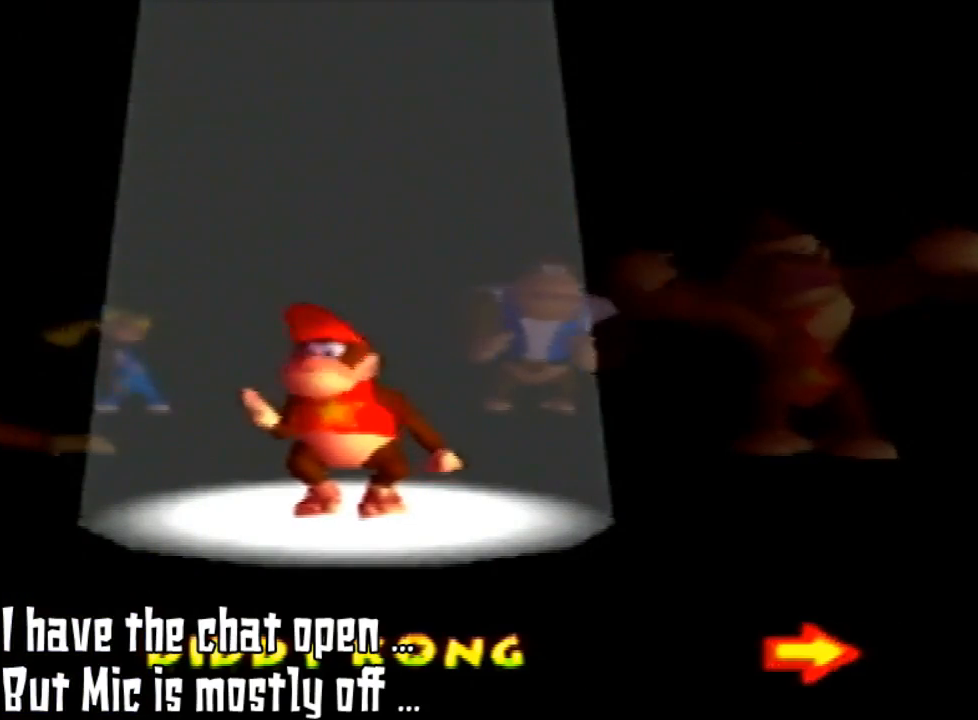
{"dt_ms": 500, "buttons": [], "left_stick": "center", "events": []}
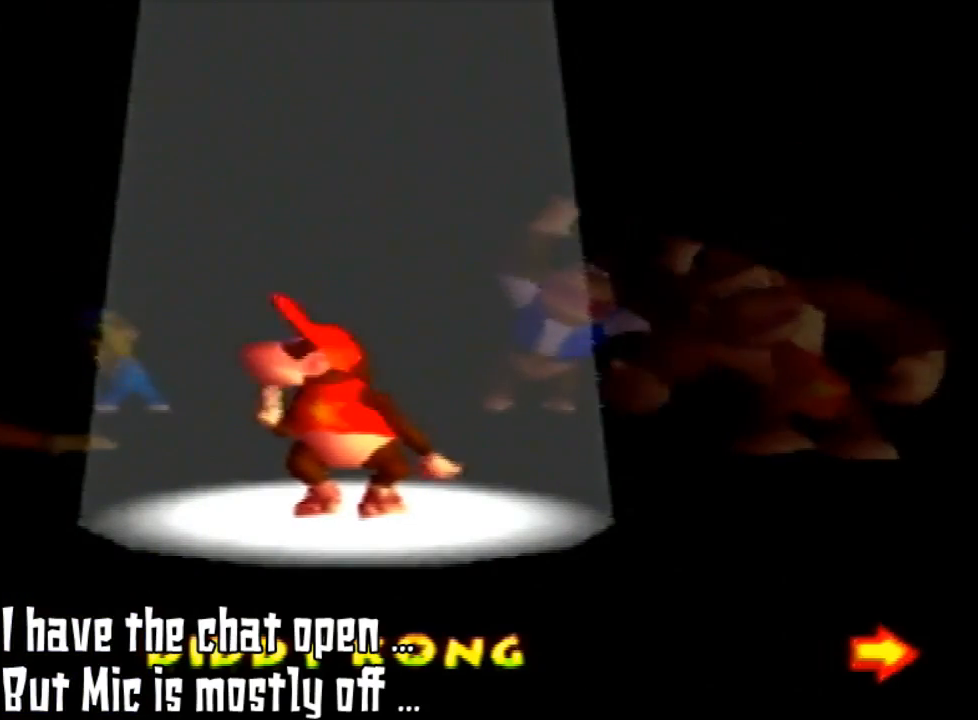
{"dt_ms": 500, "buttons": [], "left_stick": "left", "events": [[300, "left_stick", "left"]]}
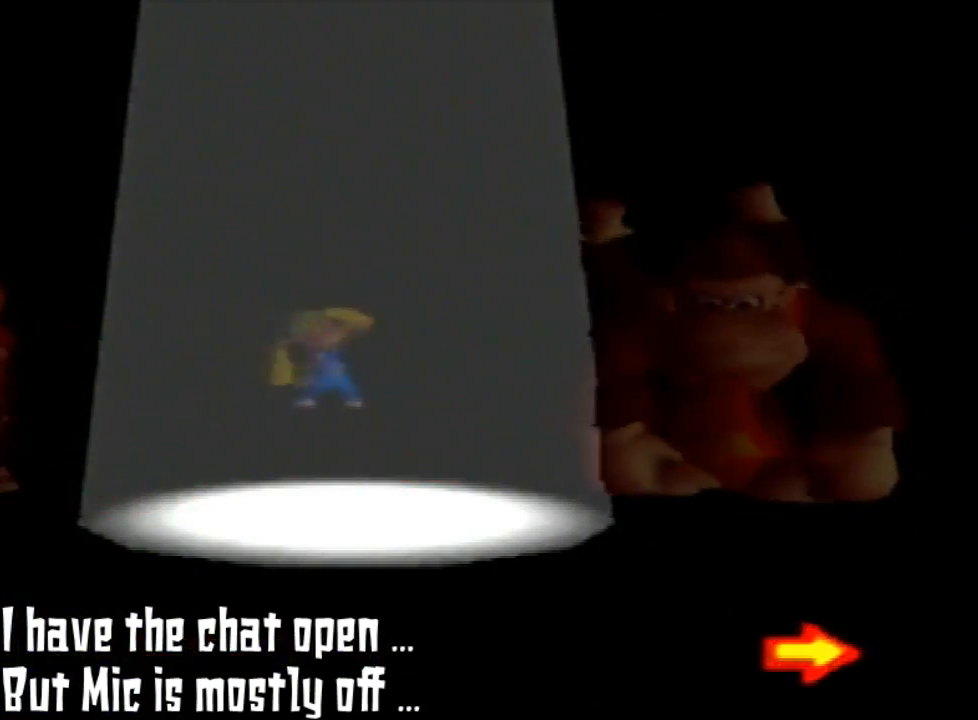
{"dt_ms": 500, "buttons": [], "left_stick": "left", "events": []}
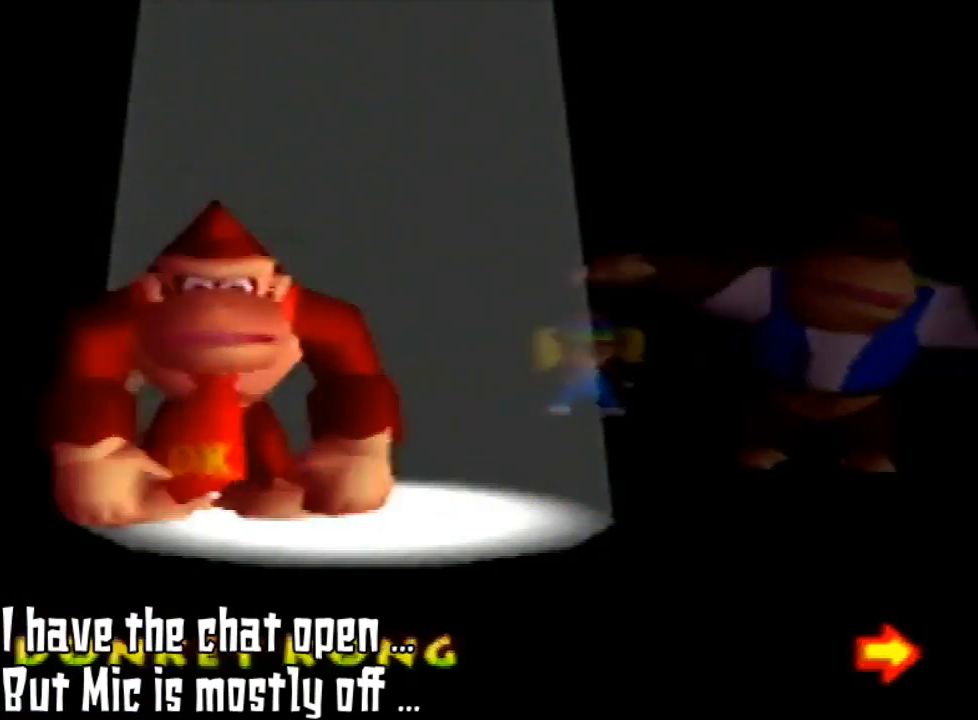
{"dt_ms": 500, "buttons": [], "left_stick": "left", "events": []}
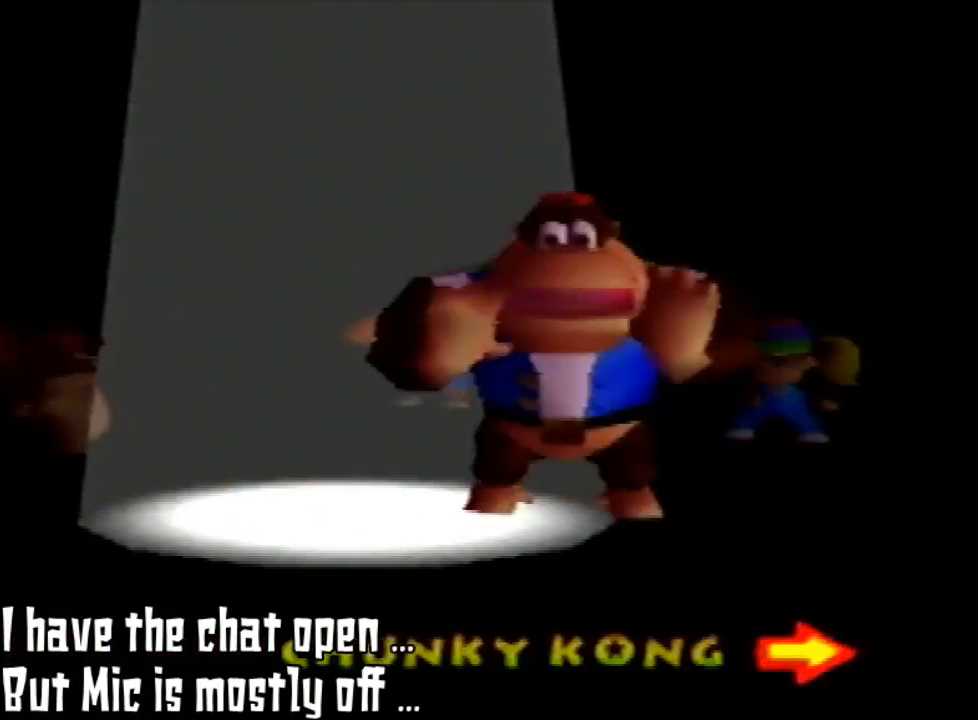
{"dt_ms": 500, "buttons": [], "left_stick": "center", "events": [[267, "left_stick", "center"]]}
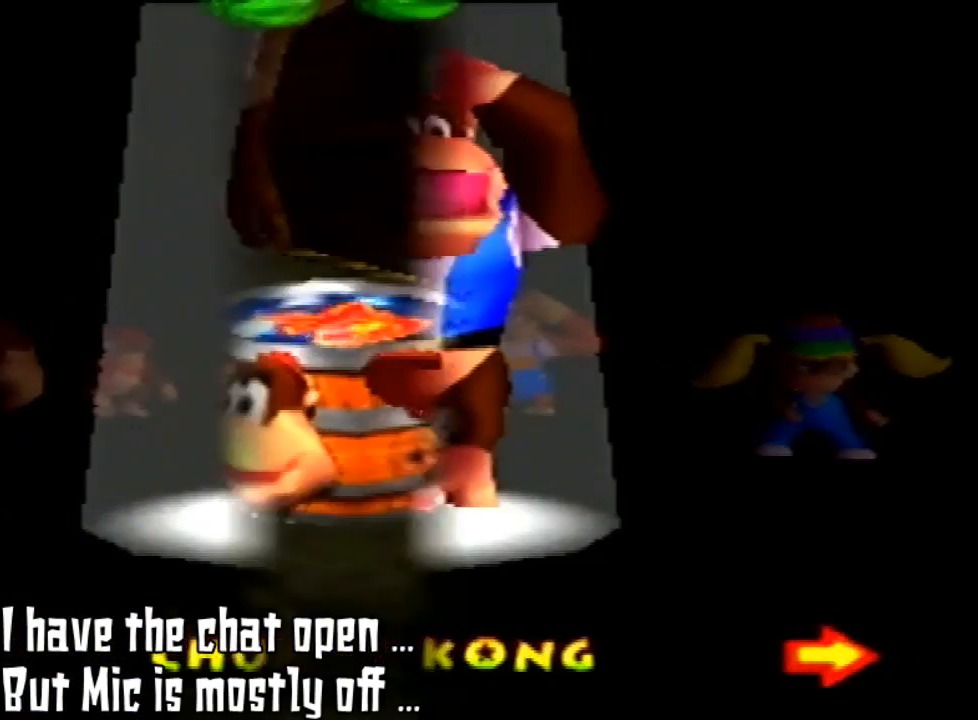
{"dt_ms": 500, "buttons": [], "left_stick": "center"}
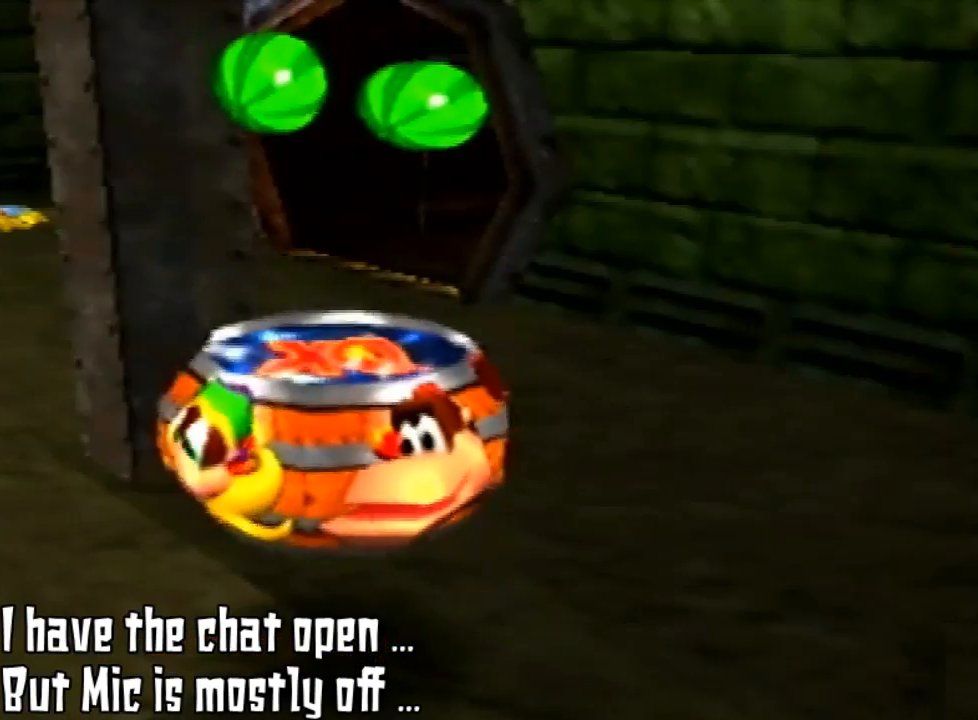
{"dt_ms": 1000, "buttons": [], "left_stick": "center"}
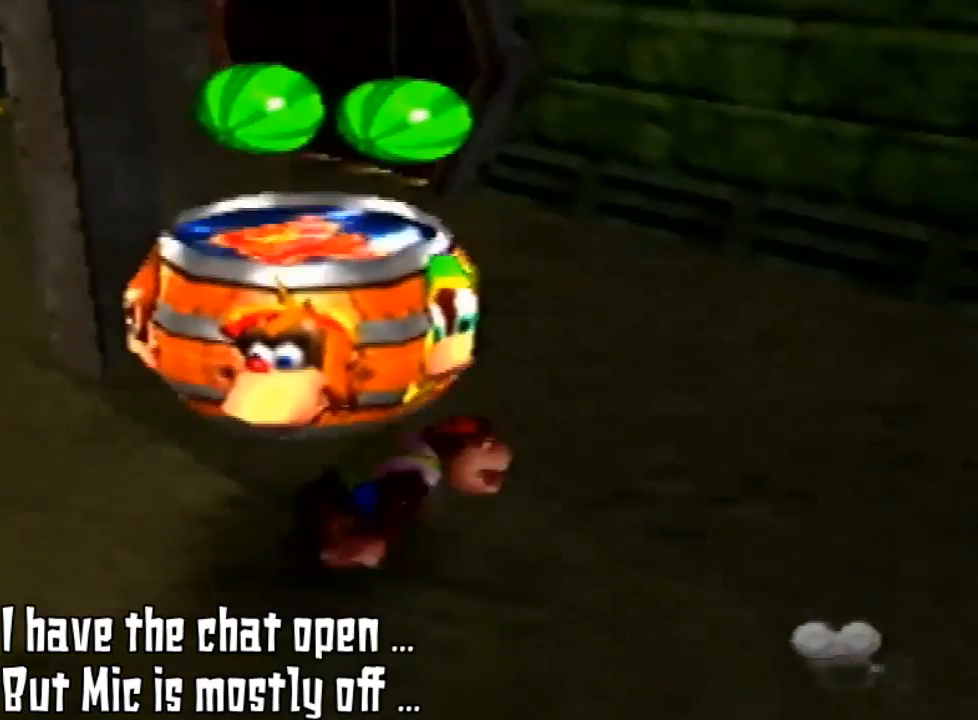
{"dt_ms": 500, "buttons": [], "left_stick": "center", "events": []}
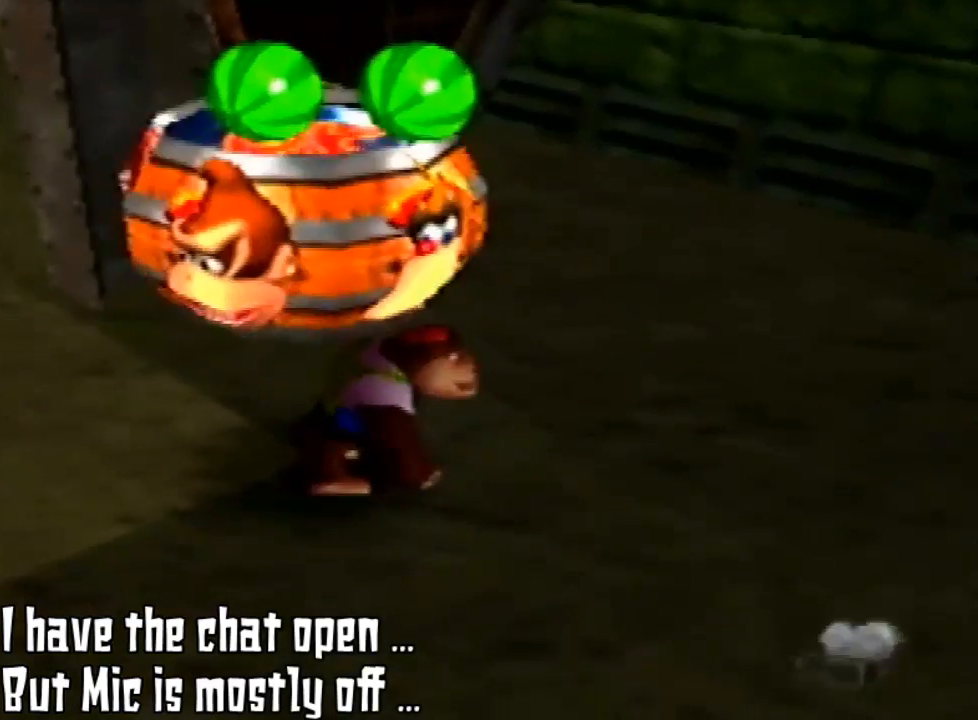
{"dt_ms": 500, "buttons": [], "left_stick": "center", "events": []}
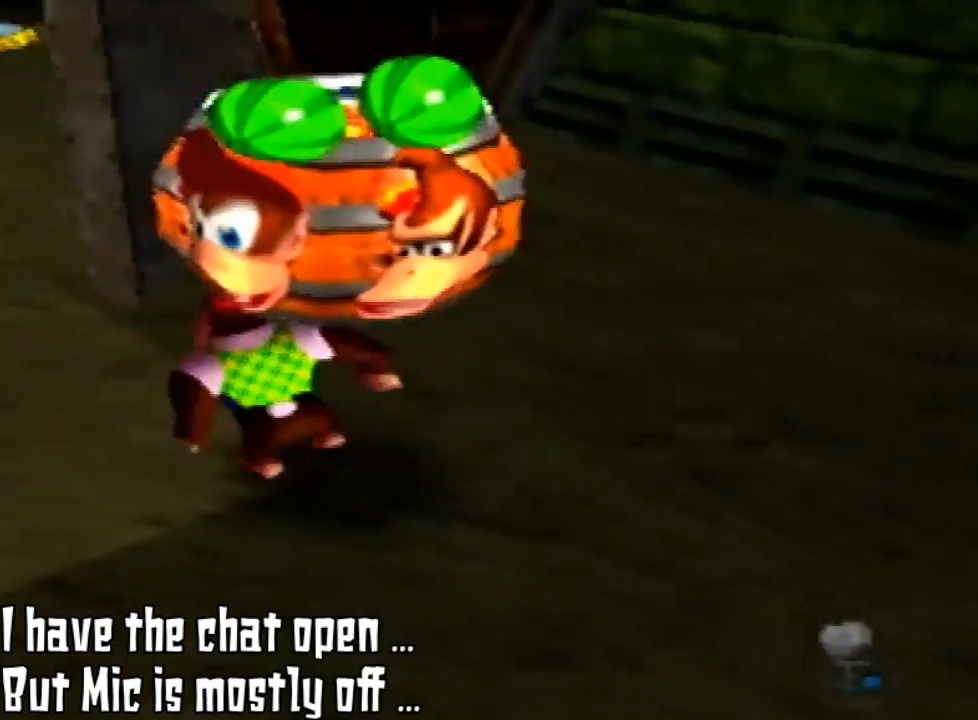
{"dt_ms": 500, "buttons": [], "left_stick": "left", "events": [[100, "left_stick", "up-left"], [467, "left_stick", "left"]]}
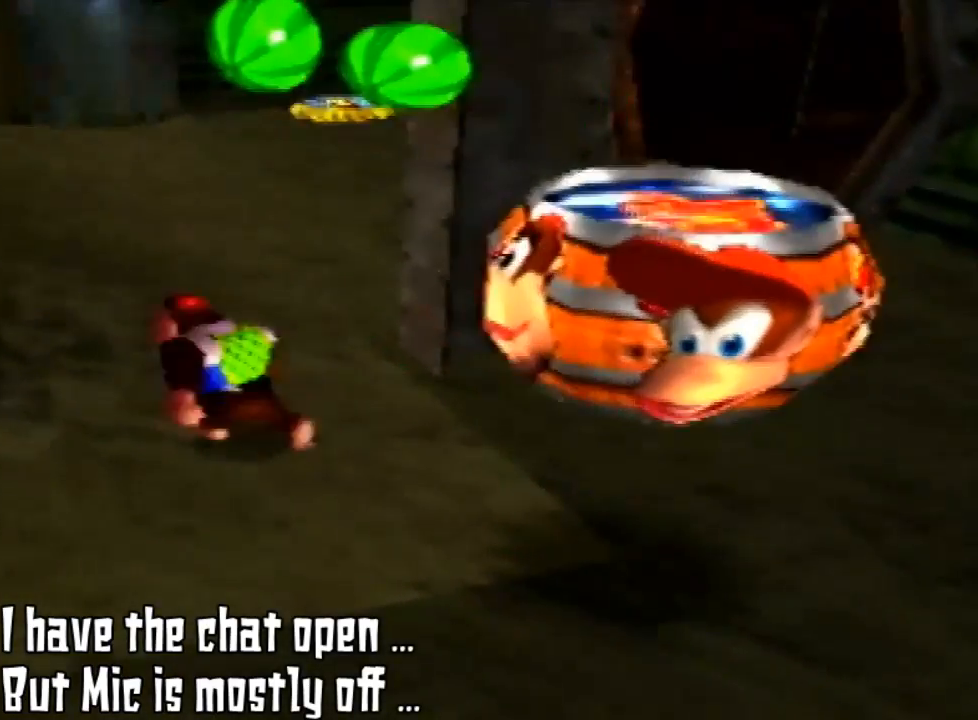
{"dt_ms": 500, "buttons": [], "left_stick": "up-left", "events": [[200, "left_stick", "up-left"]]}
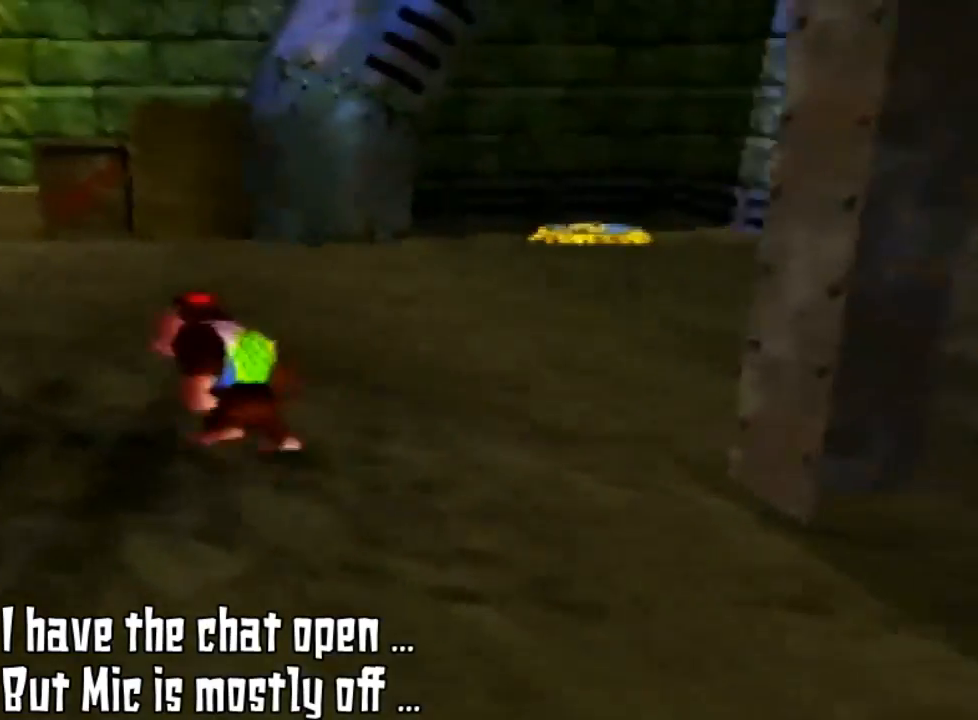
{"dt_ms": 500, "buttons": [], "left_stick": "up-left", "events": []}
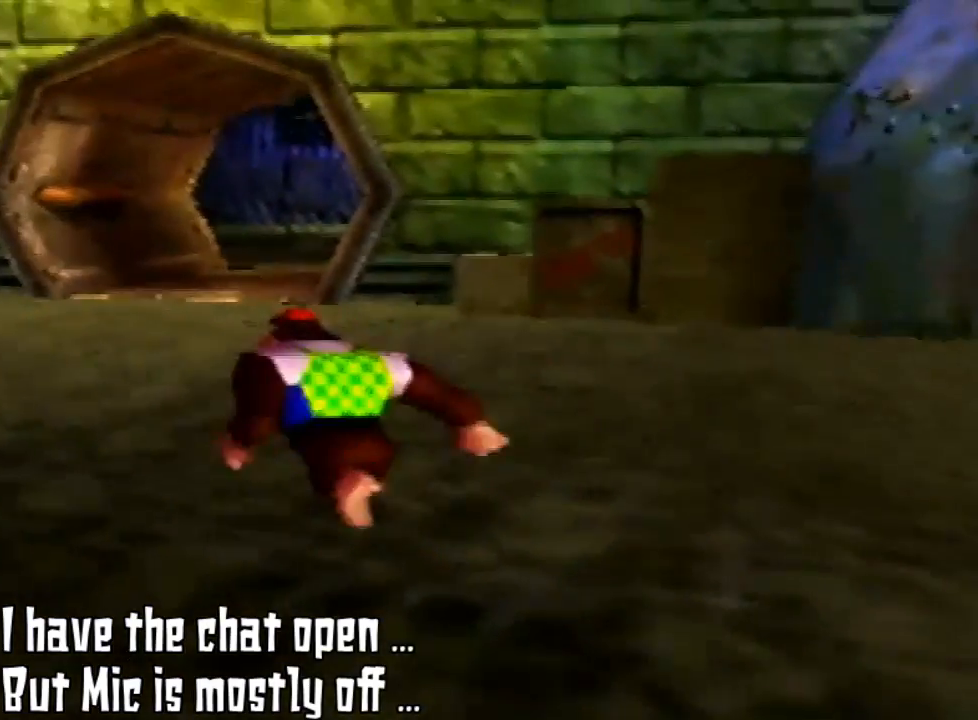
{"dt_ms": 500, "buttons": [], "left_stick": "up", "events": [[333, "left_stick", "up"]]}
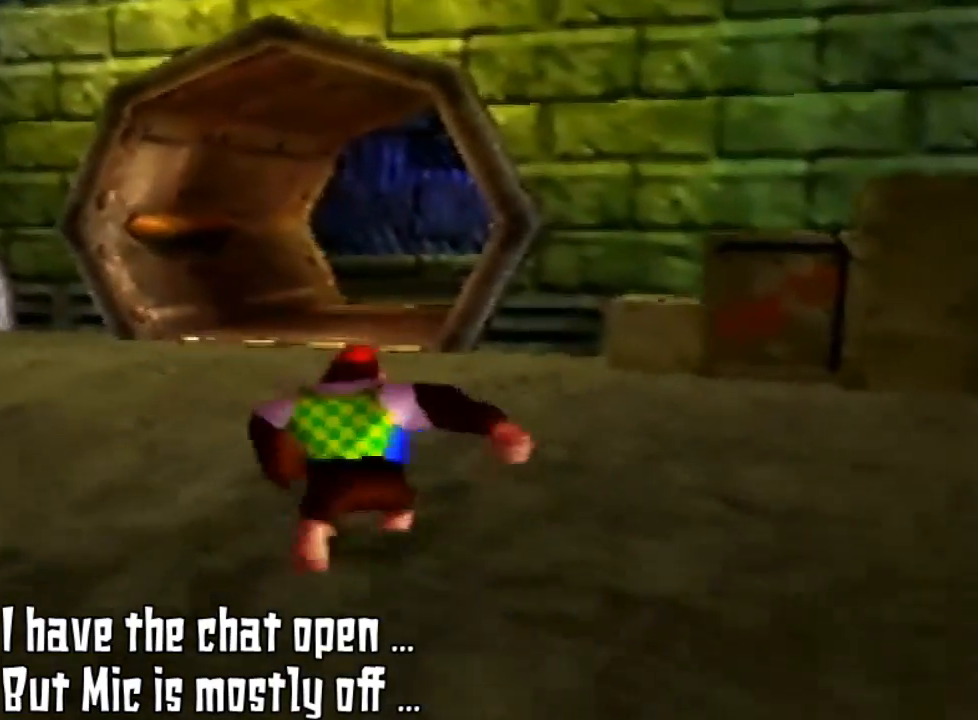
{"dt_ms": 500, "buttons": [], "left_stick": "up", "events": []}
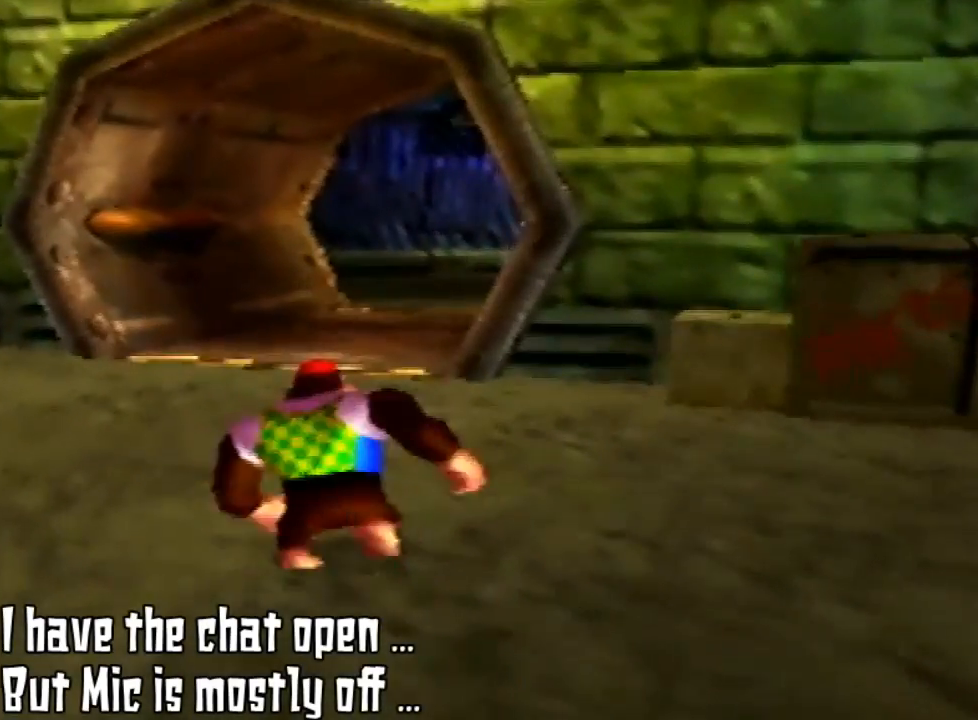
{"dt_ms": 500, "buttons": [], "left_stick": "up-left", "events": [[333, "left_stick", "up-left"]]}
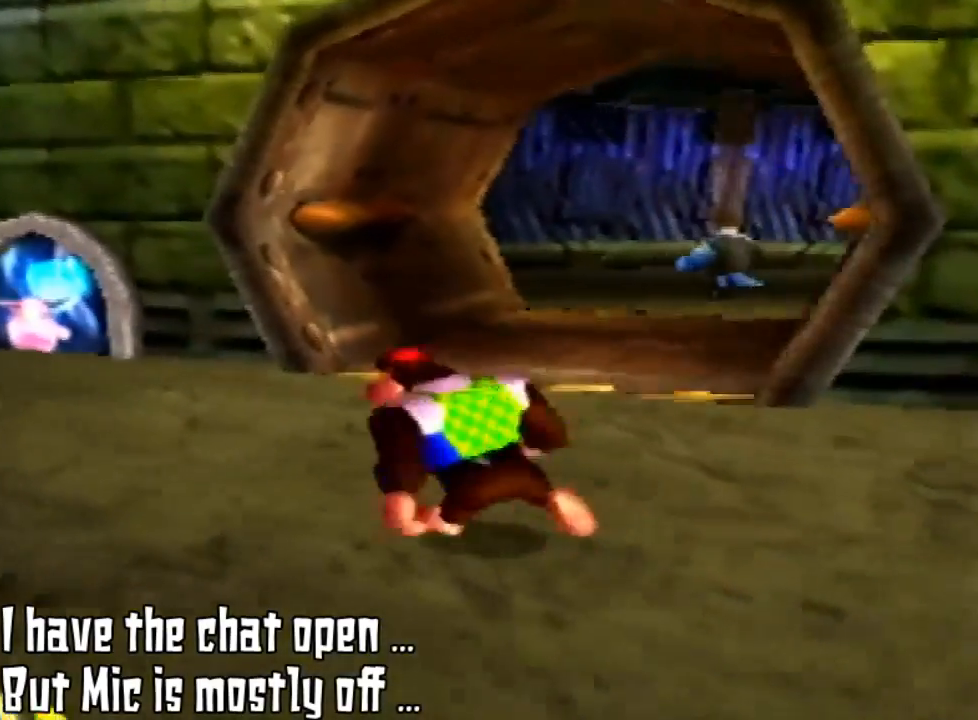
{"dt_ms": 500, "buttons": [], "left_stick": "up-left", "events": []}
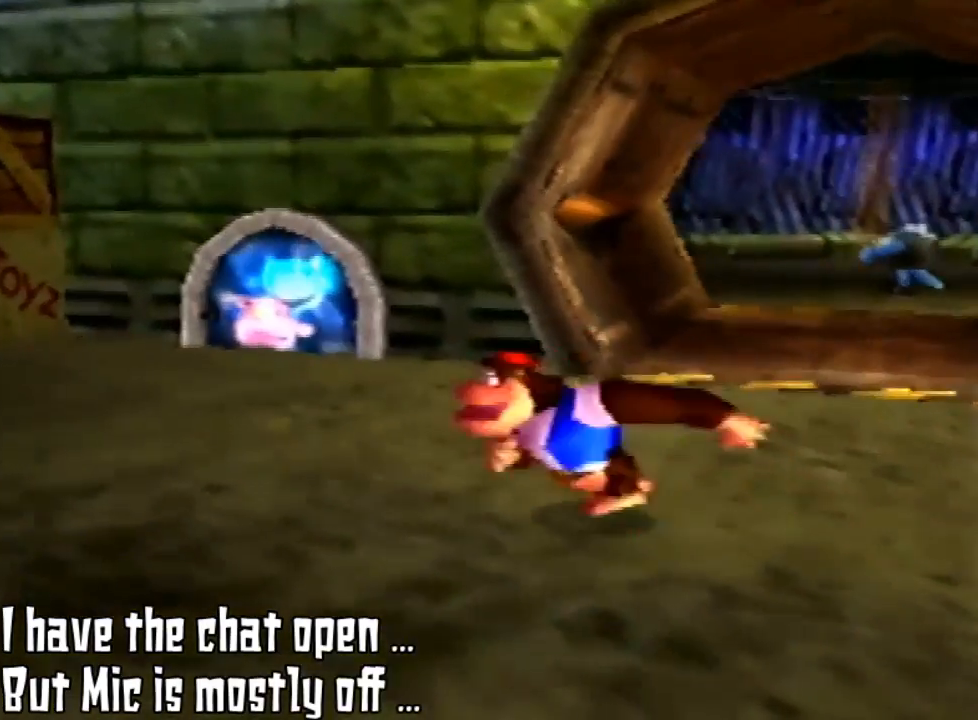
{"dt_ms": 500, "buttons": [], "left_stick": "down-left", "events": [[100, "left_stick", "left"], [333, "left_stick", "down-left"]]}
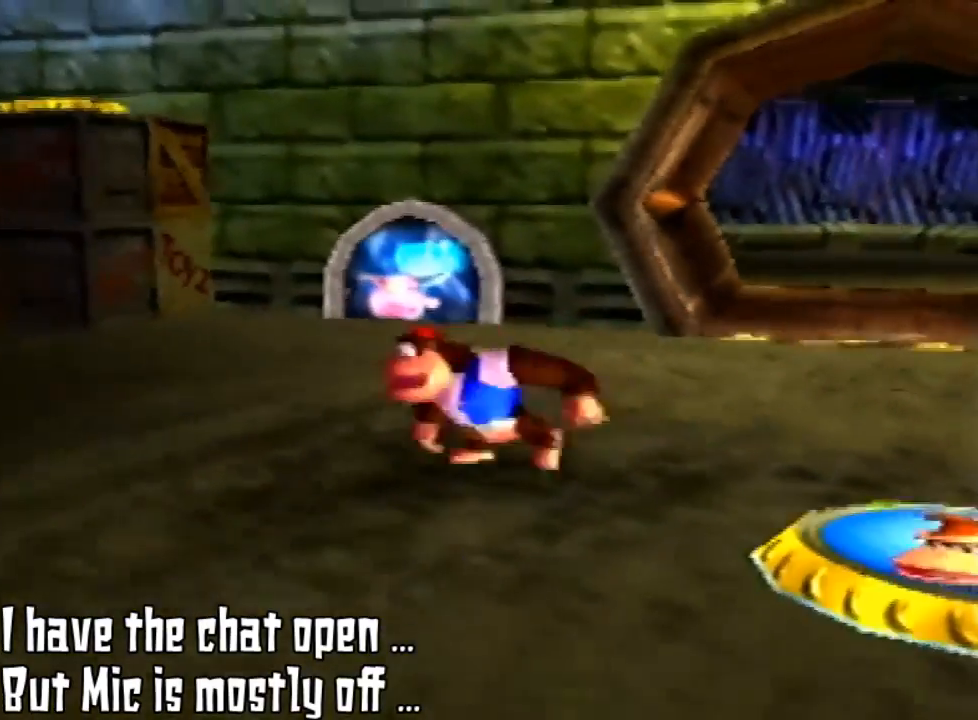
{"dt_ms": 500, "buttons": [], "left_stick": "center", "events": [[333, "left_stick", "center"]]}
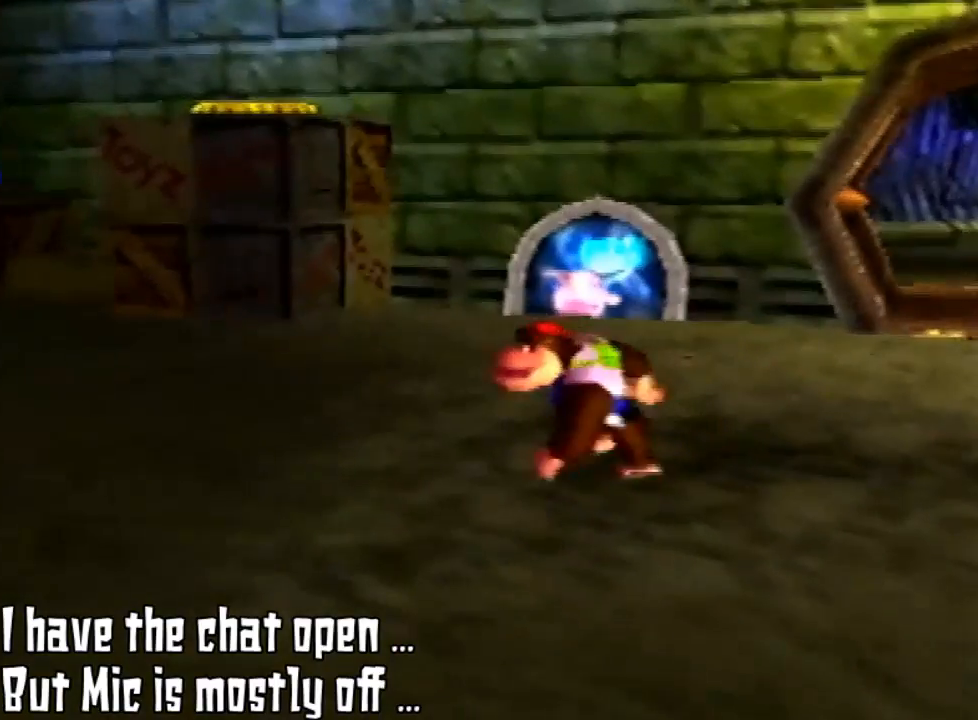
{"dt_ms": 500, "buttons": ["R1"], "left_stick": "center", "events": [[167, "R1", "down"]]}
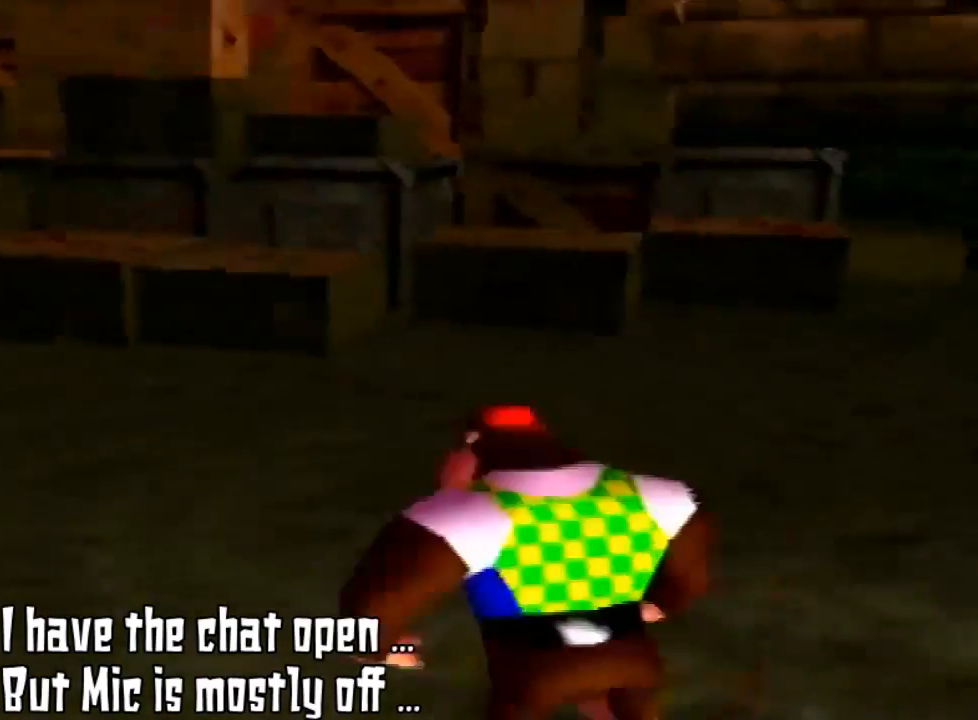
{"dt_ms": 500, "buttons": ["R1"], "left_stick": "left", "events": [[433, "left_stick", "left"]]}
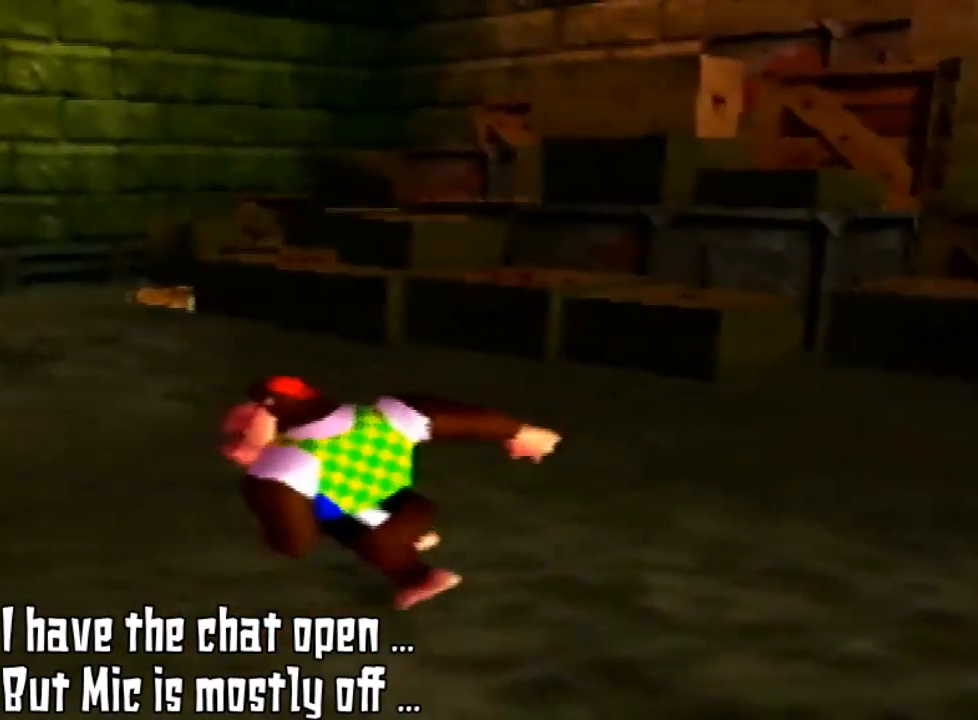
{"dt_ms": 500, "buttons": [], "left_stick": "left", "events": [[33, "R1", "up"]]}
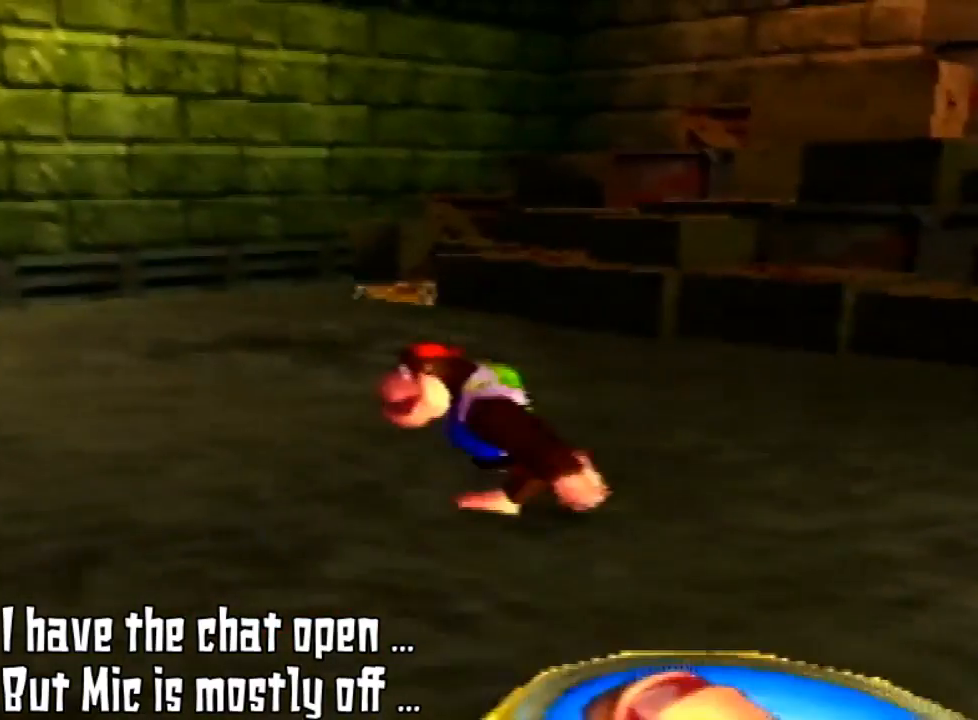
{"dt_ms": 500, "buttons": ["R1"], "left_stick": "left", "events": [[300, "R1", "down"]]}
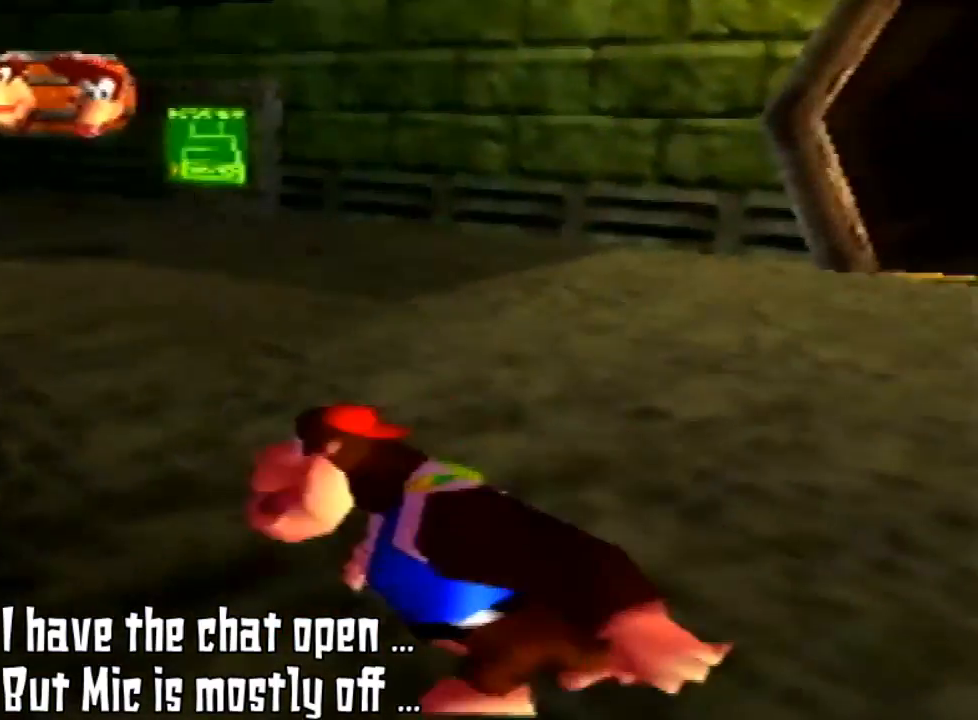
{"dt_ms": 1000, "buttons": [], "left_stick": "up"}
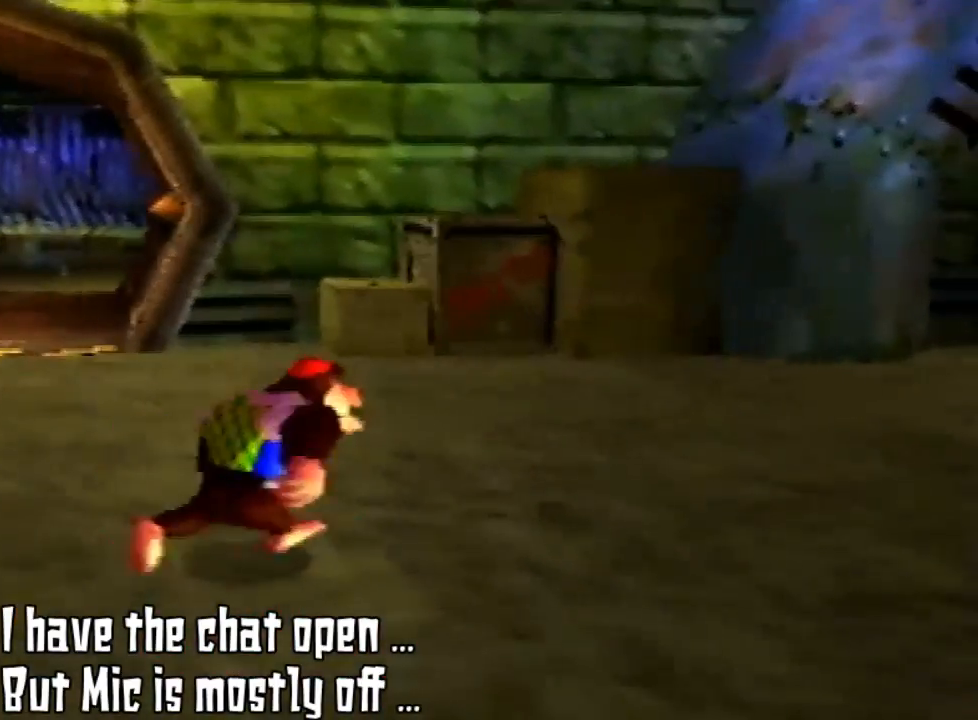
{"dt_ms": 500, "buttons": [], "left_stick": "up-right", "events": [[133, "left_stick", "up-right"]]}
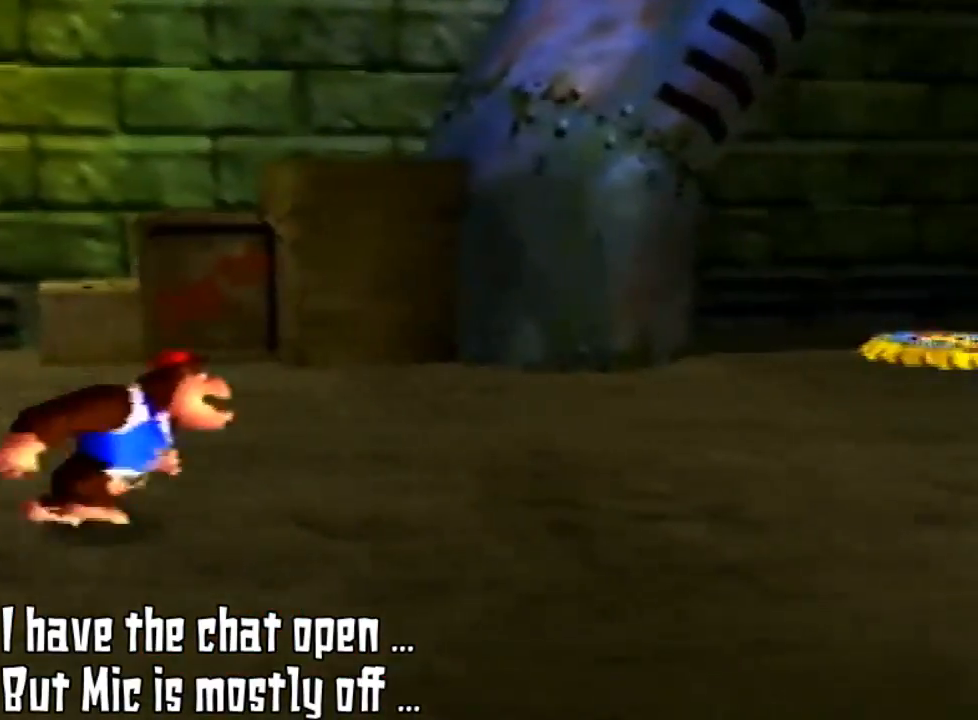
{"dt_ms": 500, "buttons": [], "left_stick": "right", "events": [[100, "left_stick", "right"]]}